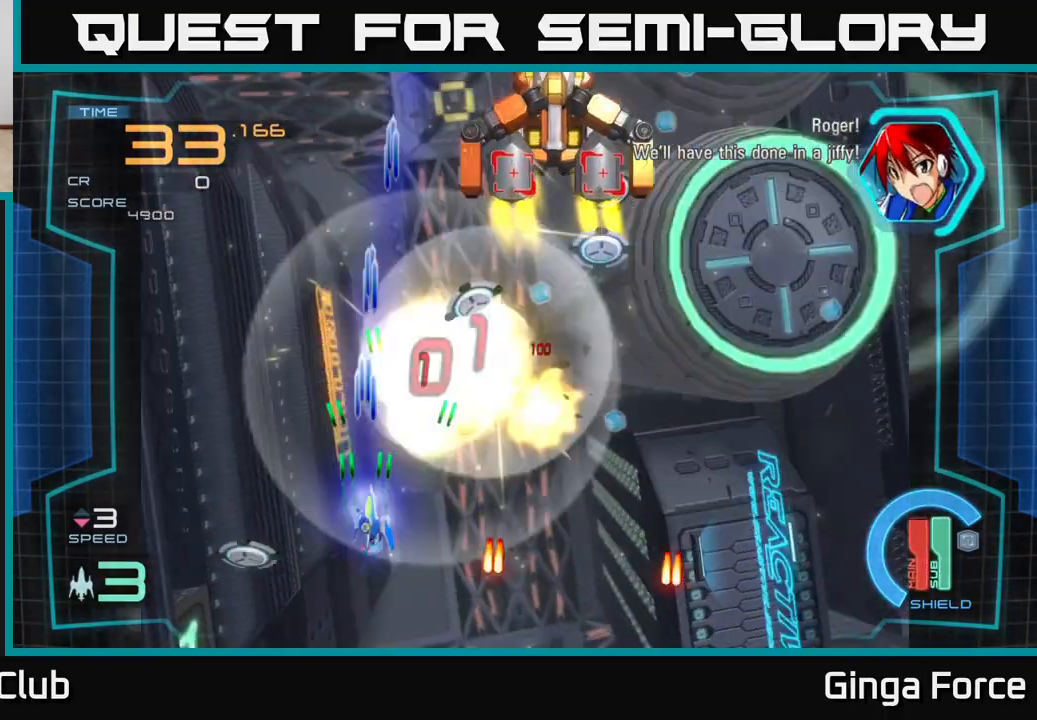
Gameplay with a controller (Xbox layout); each line is a JSON object with the inputs held at the frame after it. "events" lists button and stick changes between this image and that frame as [ms after this image, input, new state], when the widget could be followed in between. Not read: right_stick.
{"buttons": ["A", "X"], "left_stick": "right", "events": [[83, "left_stick", "right"]]}
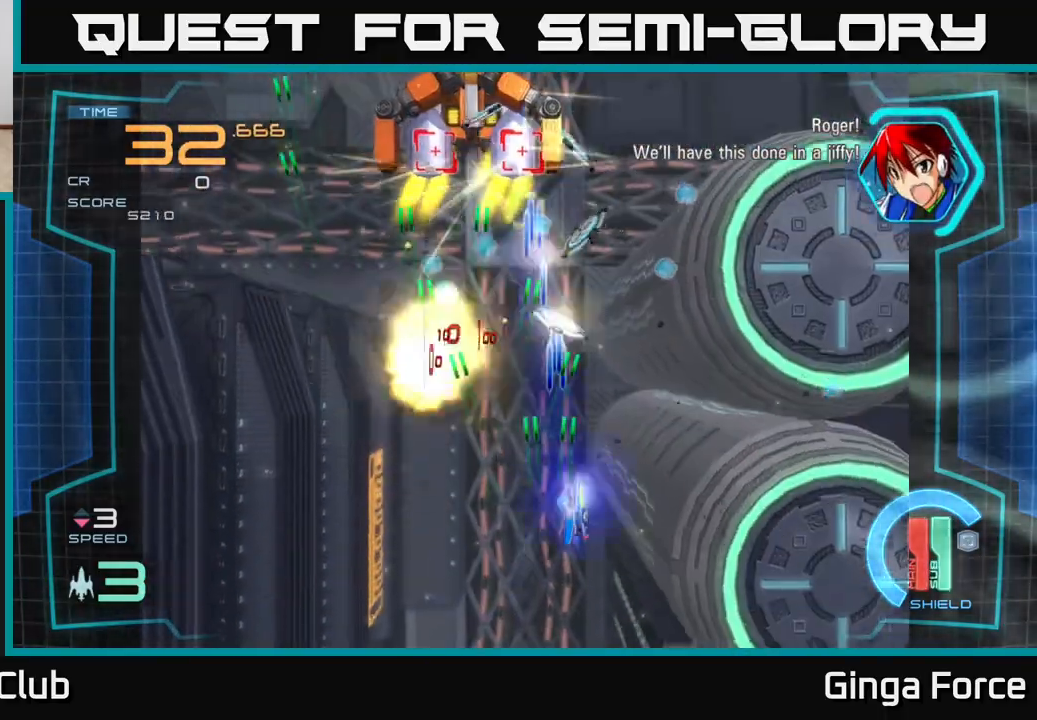
{"buttons": ["A", "X"], "left_stick": "left", "events": [[383, "left_stick", "left"]]}
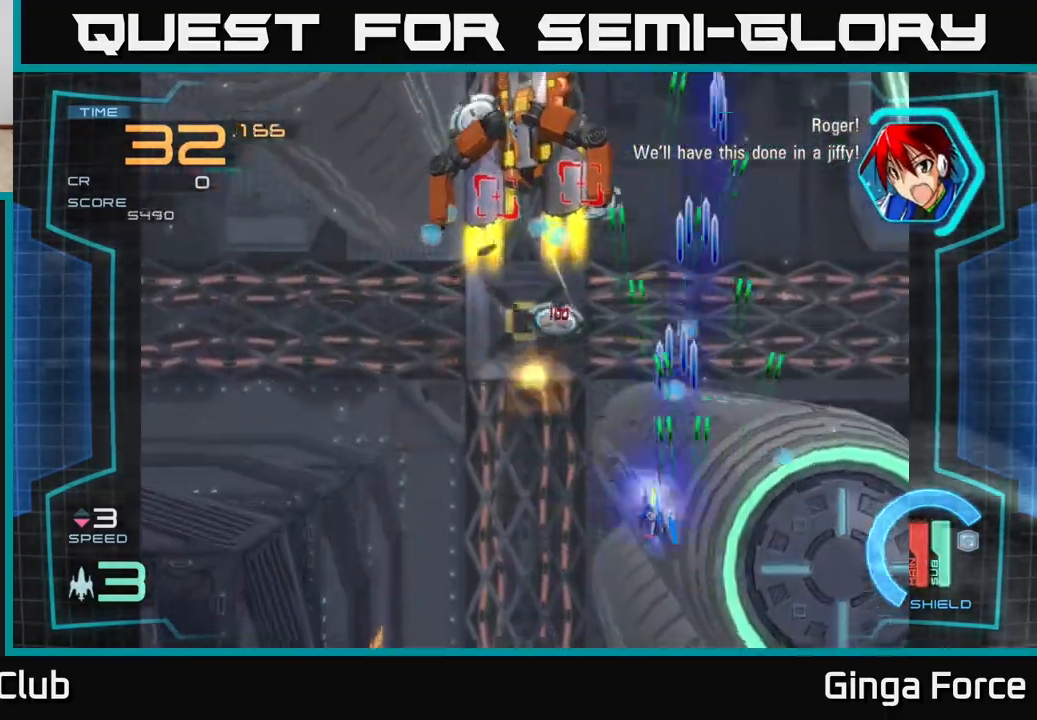
{"buttons": ["A", "X"], "left_stick": "right", "events": [[417, "left_stick", "down"], [500, "left_stick", "right"]]}
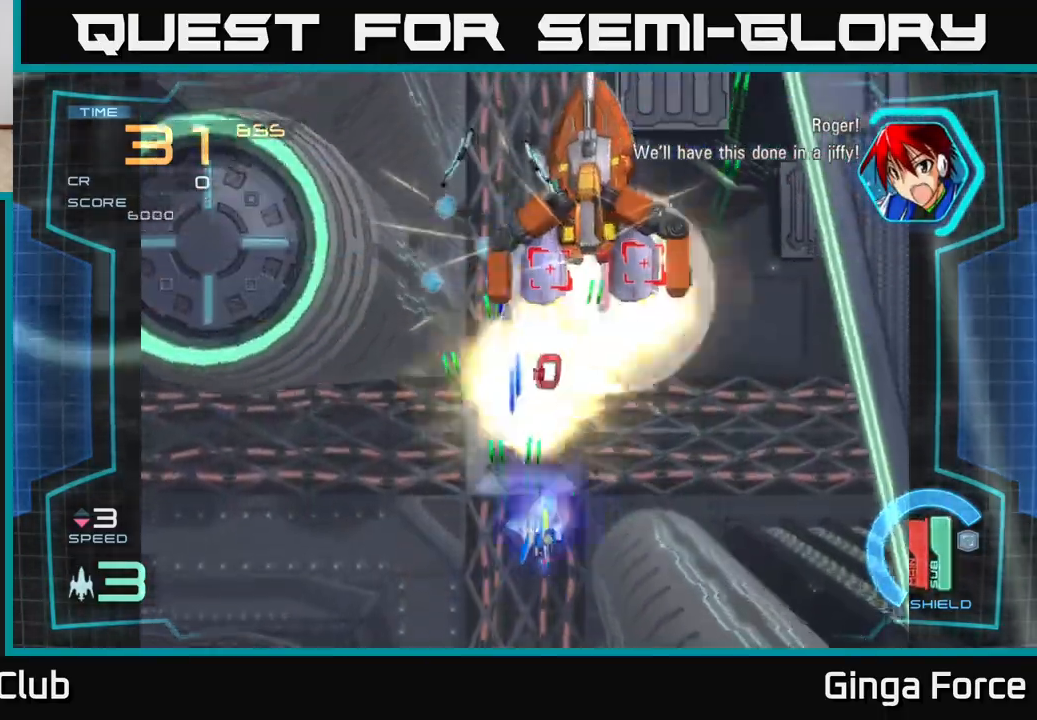
{"buttons": ["A", "X"], "left_stick": "left", "events": [[300, "left_stick", "left"]]}
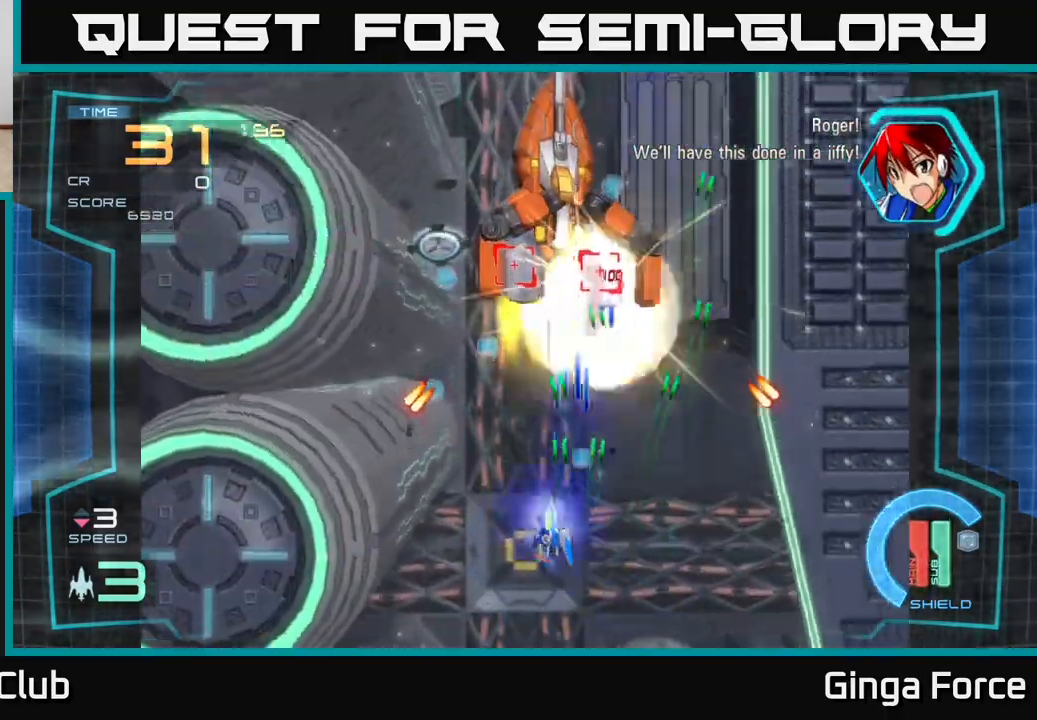
{"buttons": ["A", "X"], "left_stick": "right", "events": [[283, "left_stick", "up-left"], [483, "left_stick", "right"]]}
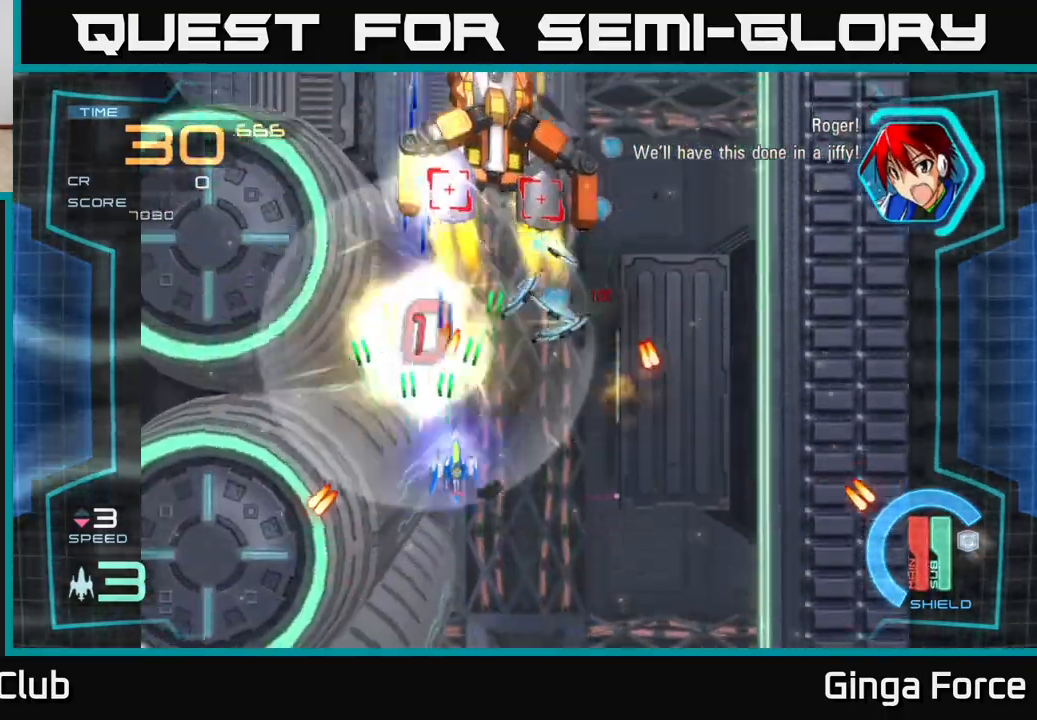
{"buttons": ["A", "X"], "left_stick": "down-left", "events": [[217, "left_stick", "down-right"], [450, "left_stick", "down-left"]]}
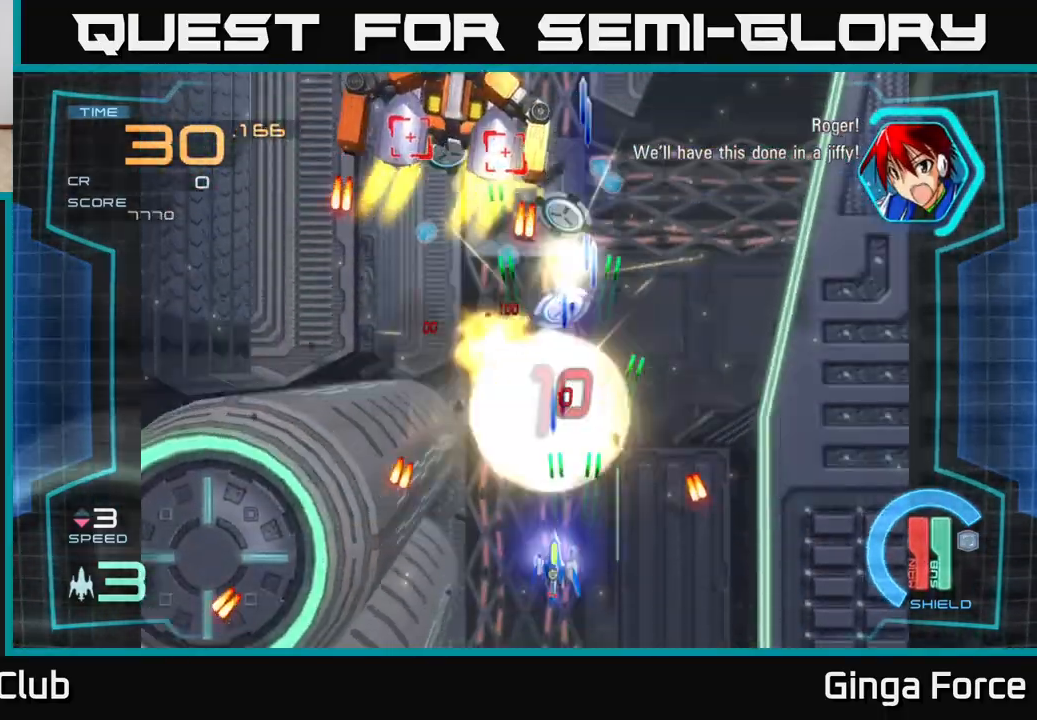
{"buttons": ["A", "X"], "left_stick": "up-right", "events": [[200, "left_stick", "up"], [317, "left_stick", "up-right"]]}
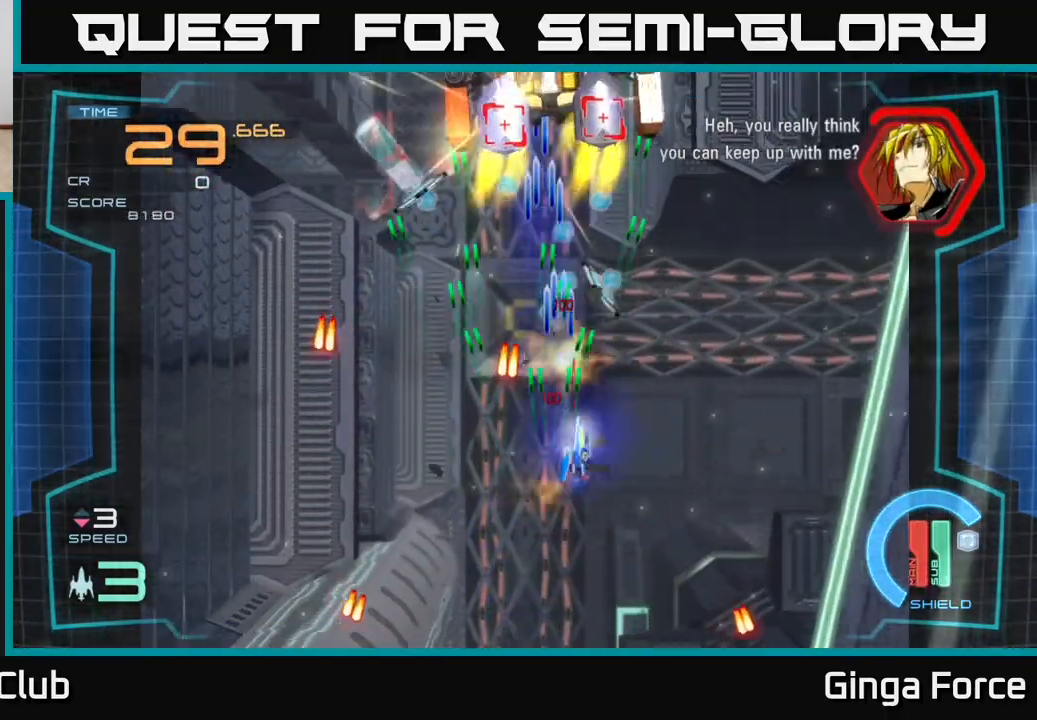
{"buttons": ["A", "X"], "left_stick": "left", "events": [[100, "left_stick", "down-right"], [217, "left_stick", "down-left"], [300, "left_stick", "up-left"], [467, "left_stick", "left"]]}
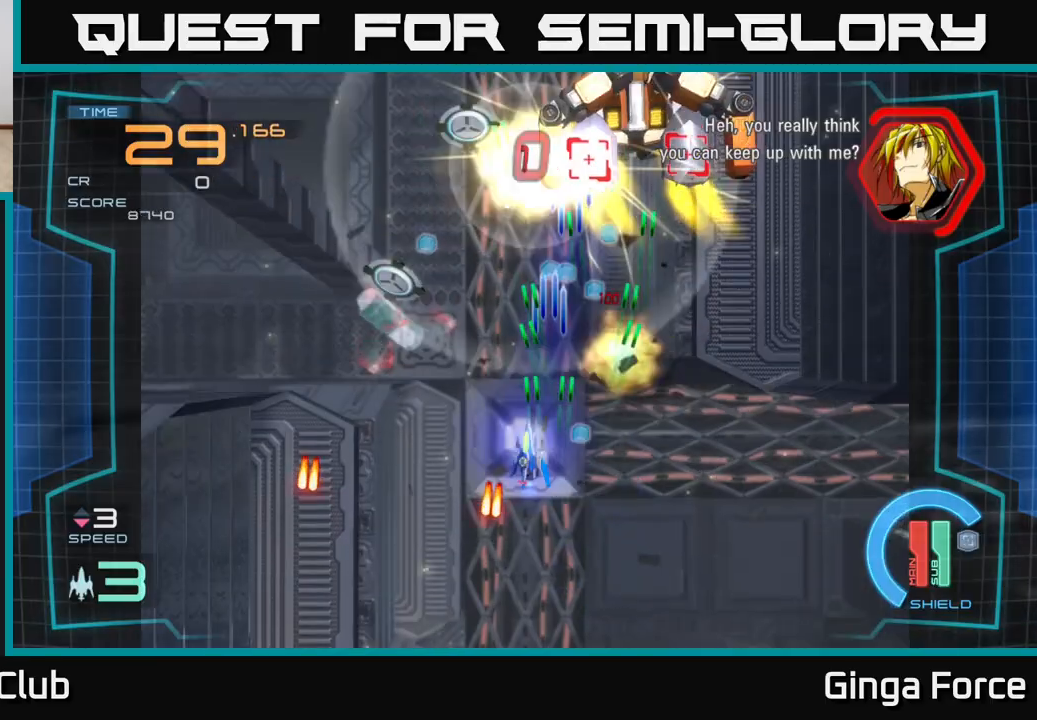
{"buttons": ["A", "X"], "left_stick": "down-left", "events": [[217, "left_stick", "down-left"]]}
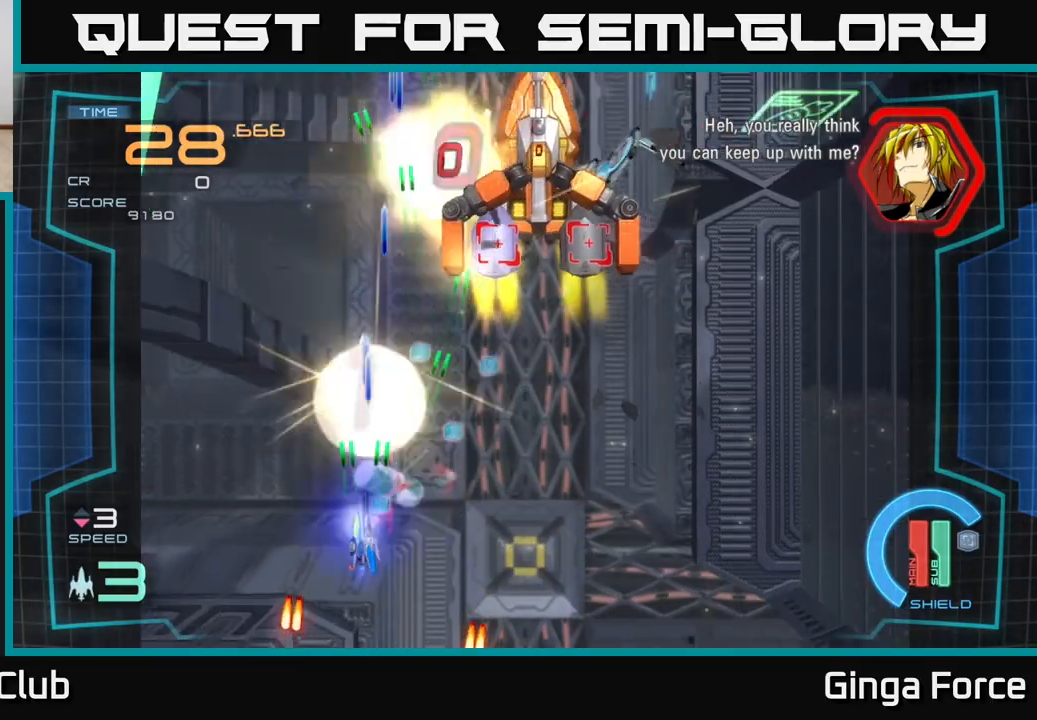
{"buttons": ["A", "X"], "left_stick": "right", "events": [[33, "left_stick", "down-right"], [83, "left_stick", "right"]]}
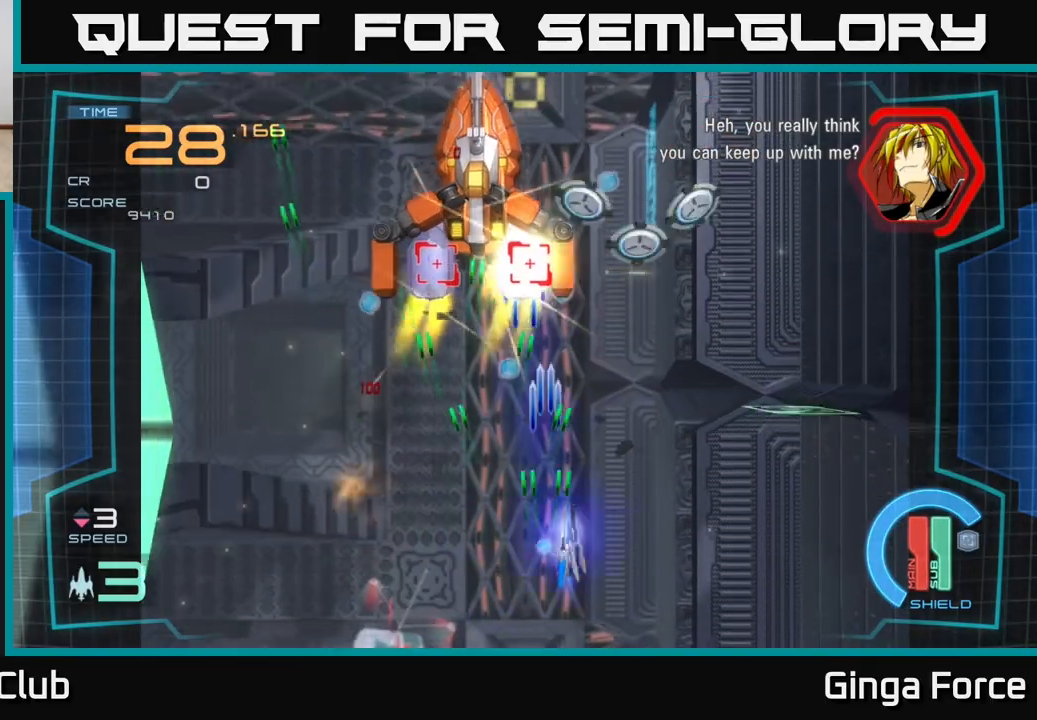
{"buttons": ["A", "X"], "left_stick": "down", "events": [[500, "left_stick", "down"]]}
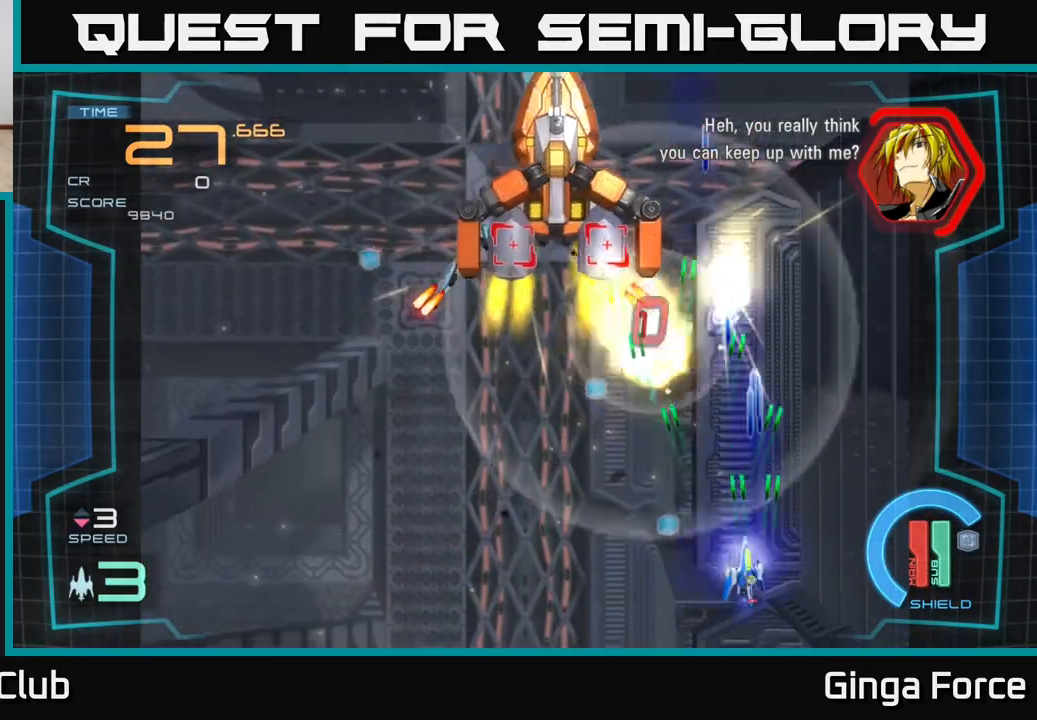
{"buttons": ["A", "X"], "left_stick": "up-left", "events": [[17, "left_stick", "down-left"], [333, "left_stick", "up-left"]]}
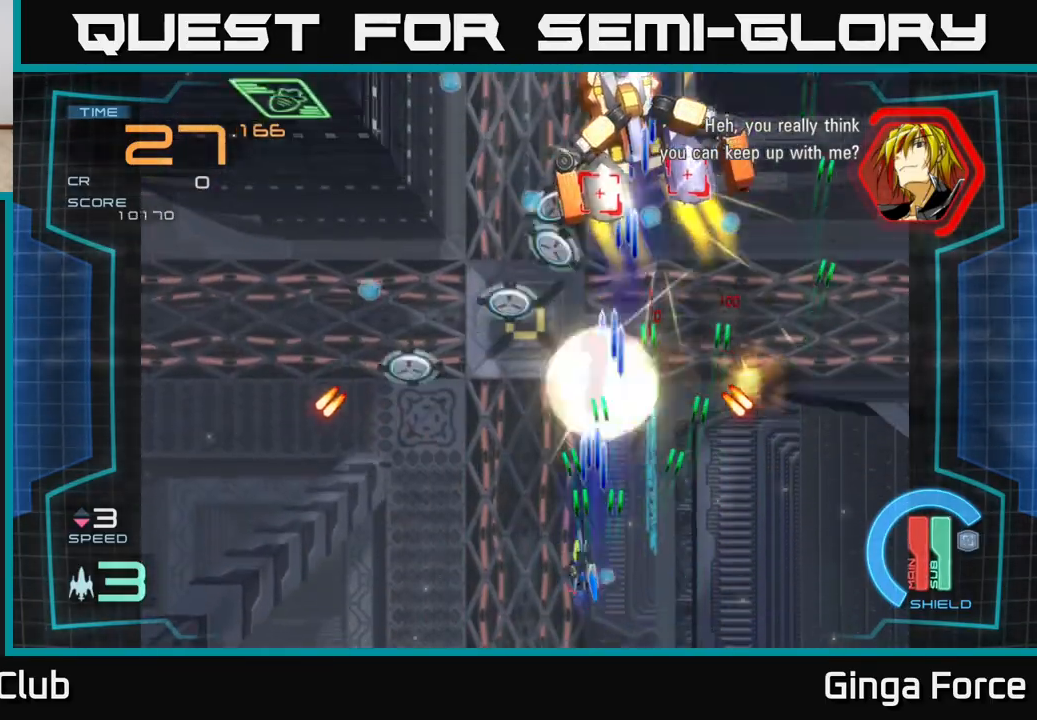
{"buttons": ["A", "X"], "left_stick": "down-left", "events": [[100, "left_stick", "down-left"]]}
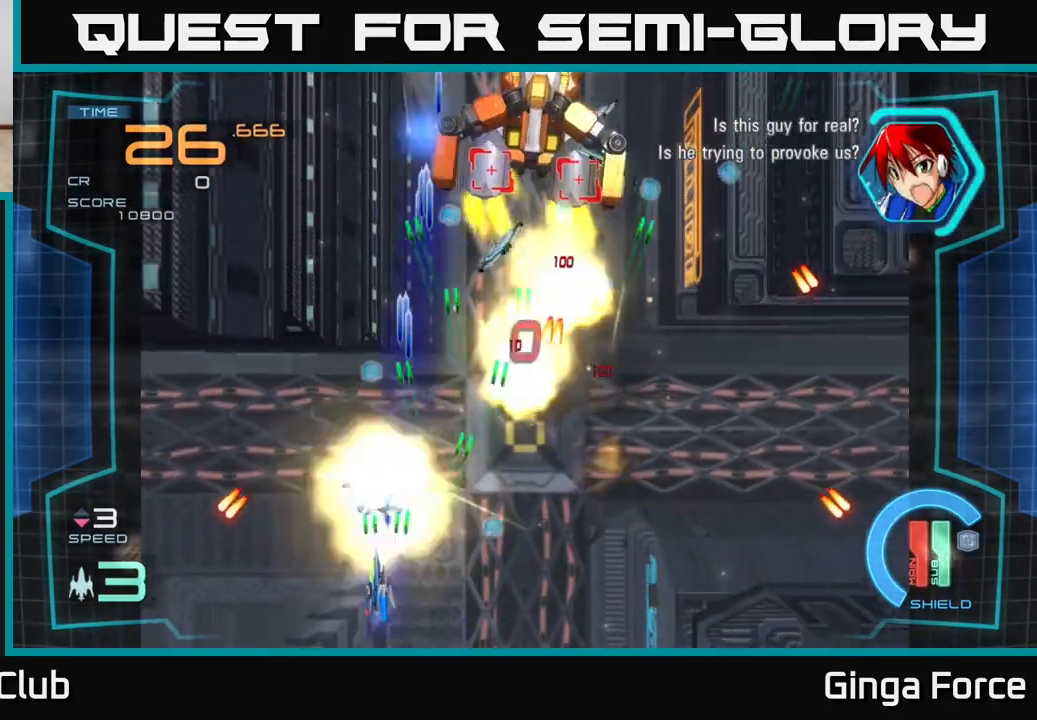
{"buttons": ["A", "X"], "left_stick": "up-right", "events": [[150, "left_stick", "down-right"], [217, "left_stick", "right"], [383, "left_stick", "up-right"]]}
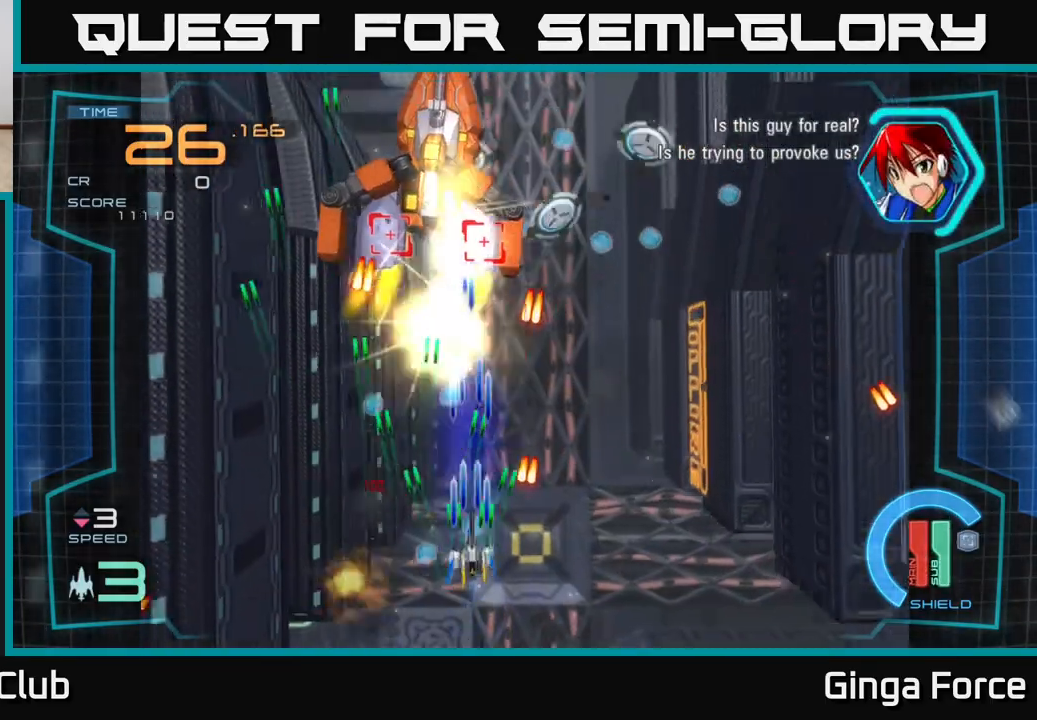
{"buttons": ["A", "X"], "left_stick": "right", "events": [[117, "left_stick", "down-right"], [467, "left_stick", "right"]]}
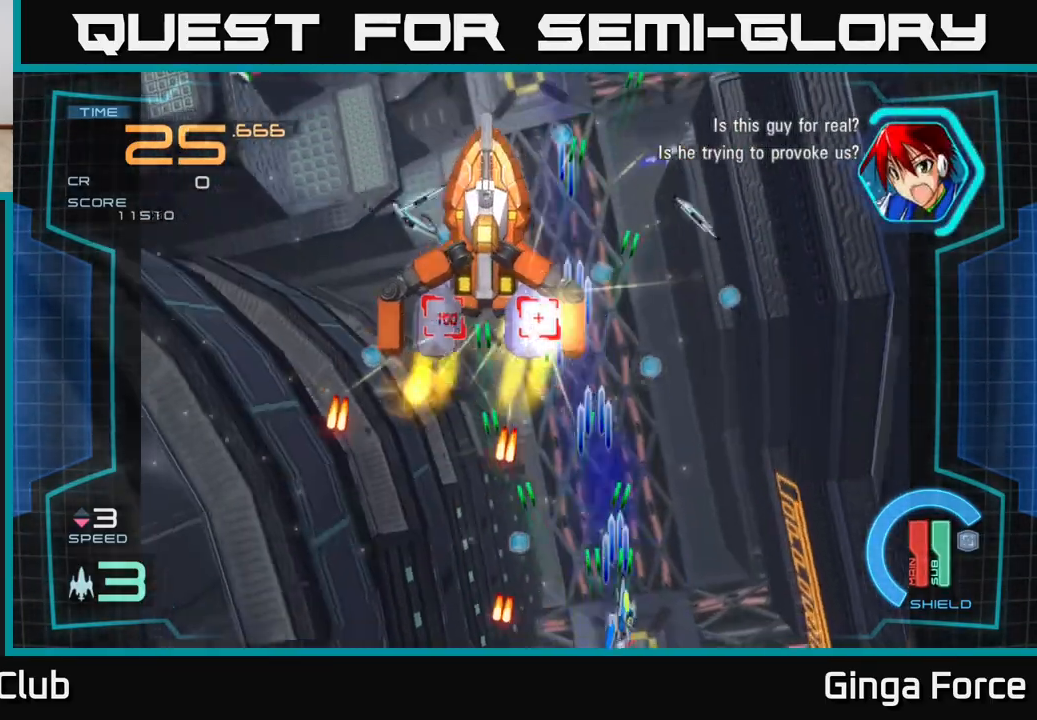
{"buttons": ["A", "X"], "left_stick": "center", "events": [[117, "left_stick", "up-right"], [483, "left_stick", "center"]]}
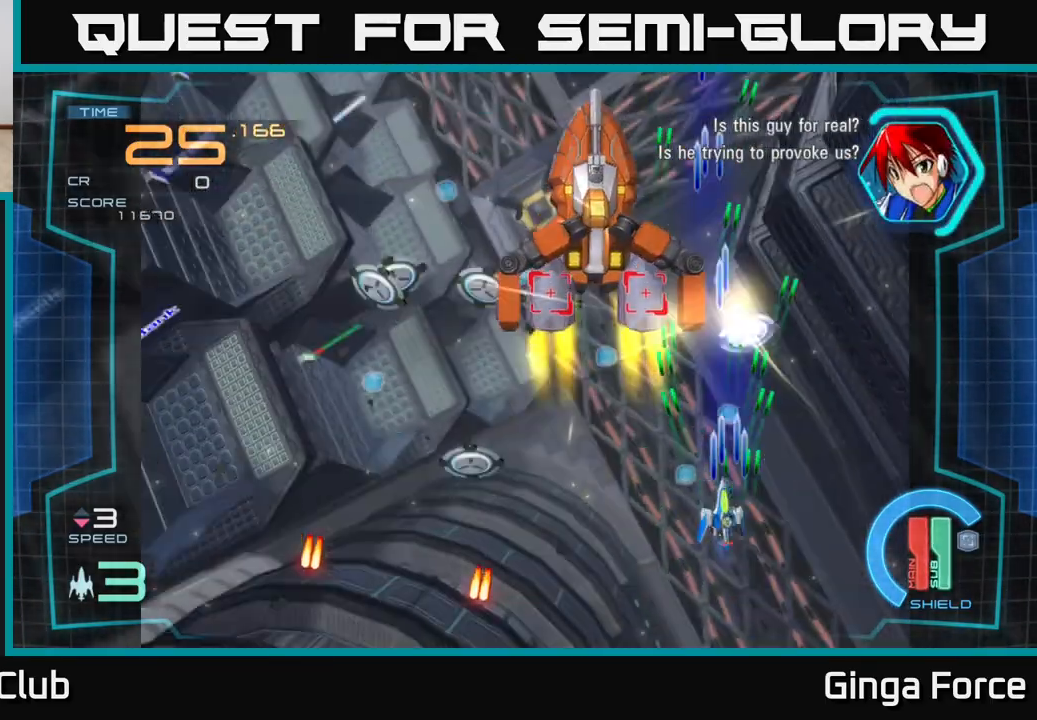
{"buttons": ["A", "X"], "left_stick": "down-left", "events": [[17, "left_stick", "down-left"]]}
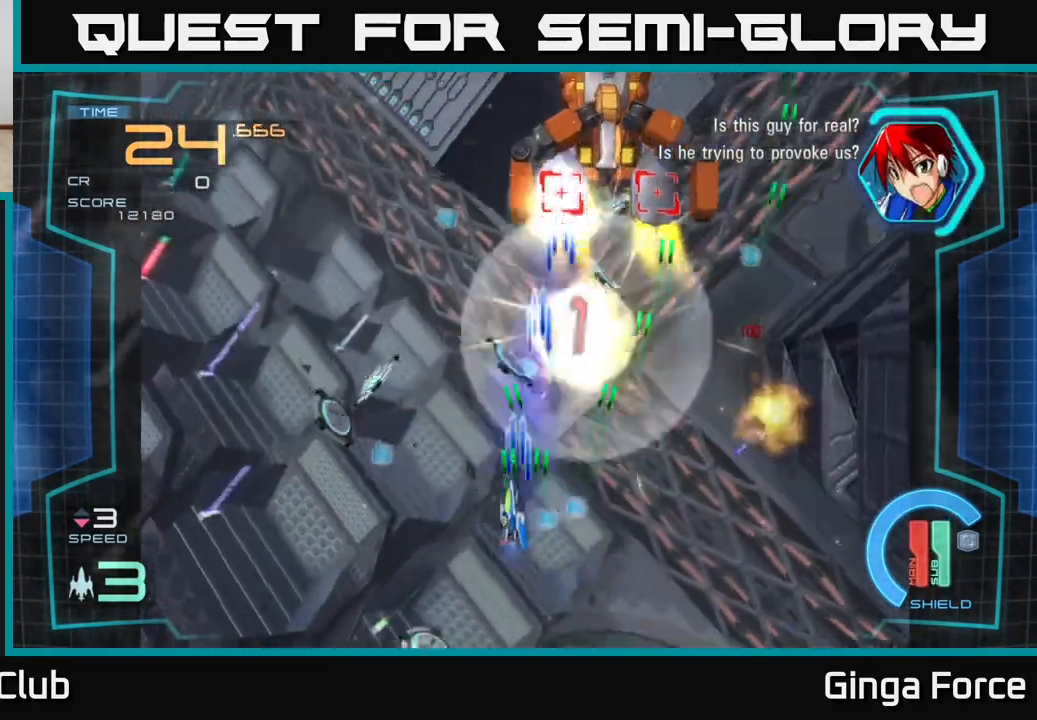
{"buttons": ["A", "X"], "left_stick": "down-right", "events": [[500, "left_stick", "down-right"]]}
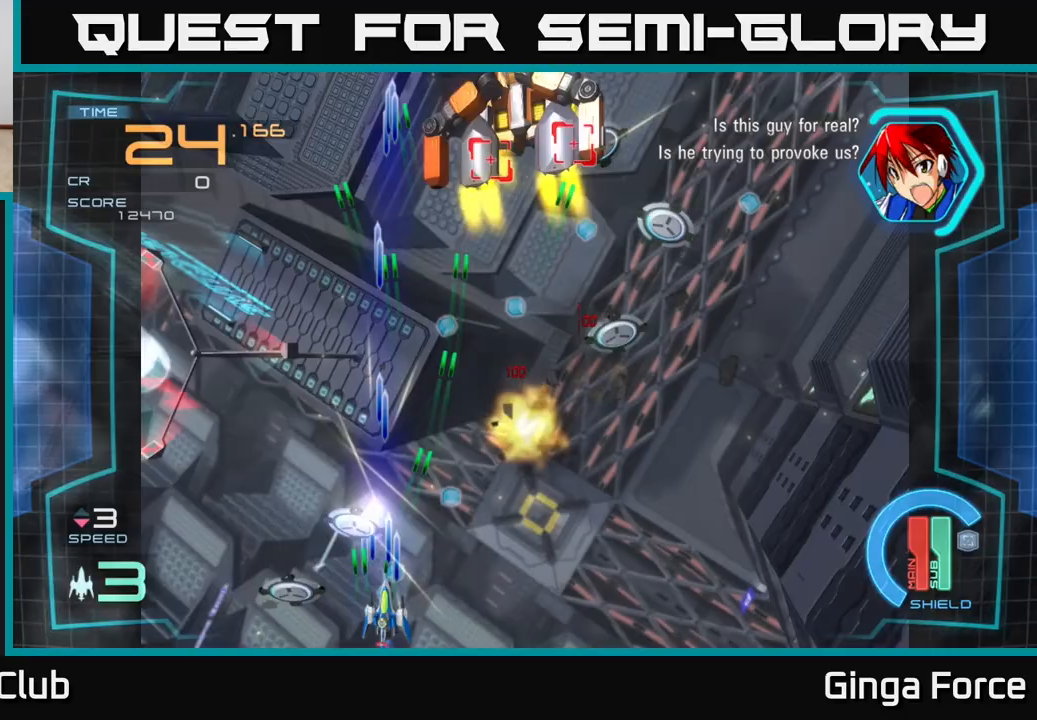
{"buttons": ["A", "X"], "left_stick": "right", "events": [[83, "left_stick", "right"]]}
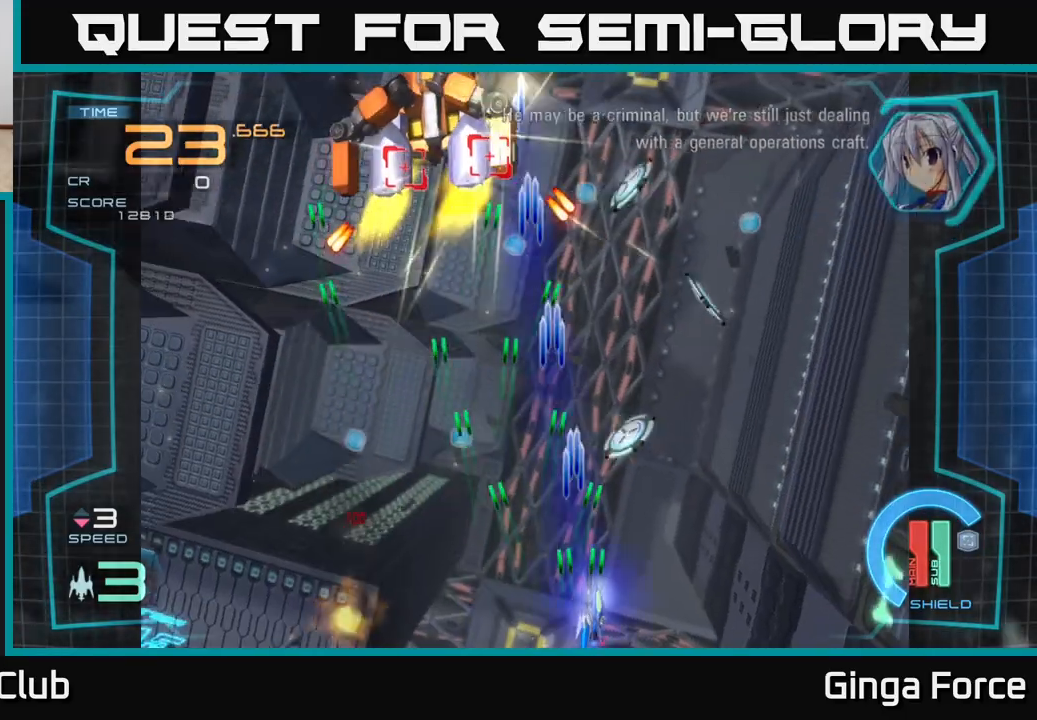
{"buttons": ["A", "X"], "left_stick": "left", "events": [[483, "left_stick", "left"]]}
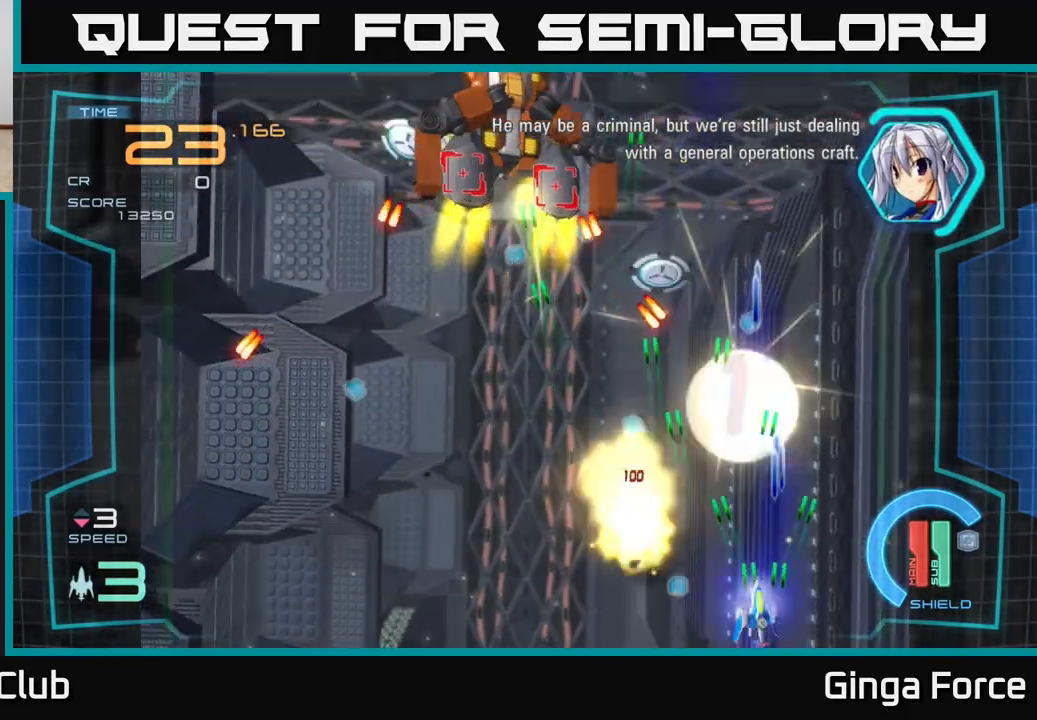
{"buttons": ["A", "X"], "left_stick": "up-left", "events": [[383, "left_stick", "up-left"]]}
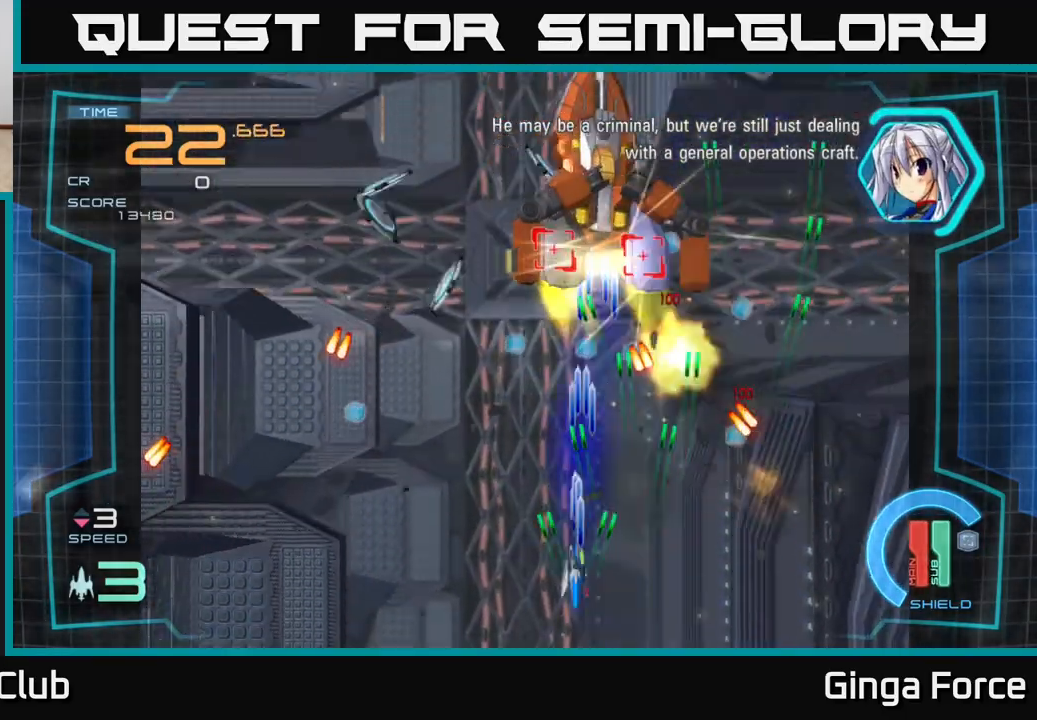
{"buttons": ["A", "X"], "left_stick": "down-left", "events": [[67, "left_stick", "up-right"], [233, "left_stick", "left"], [433, "left_stick", "down-left"]]}
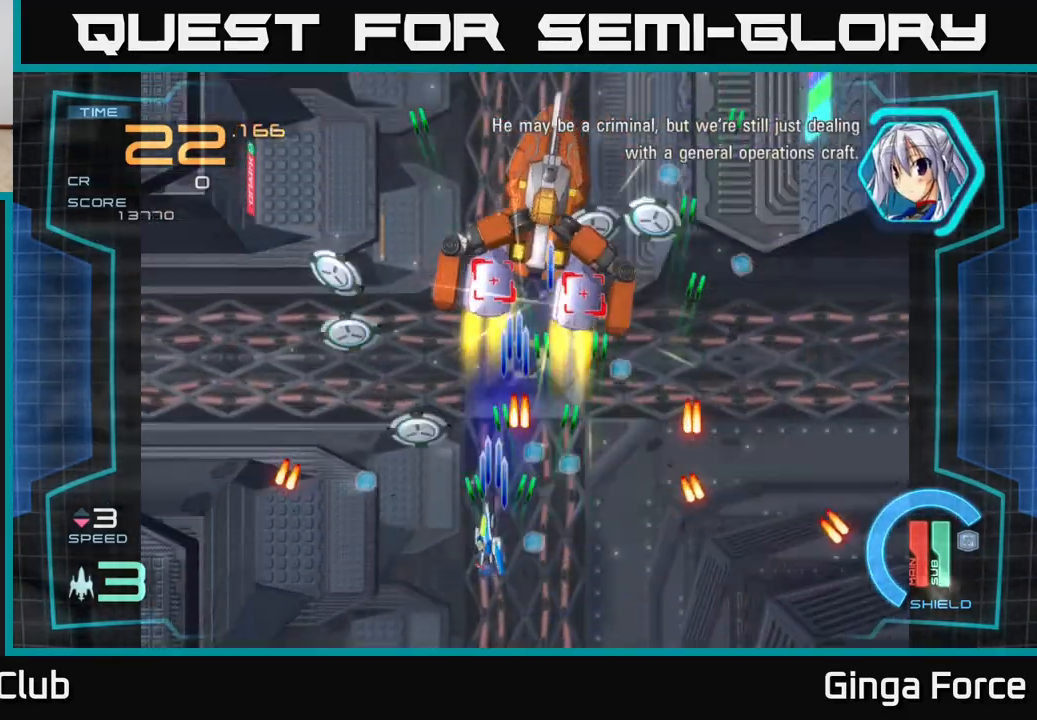
{"buttons": ["A", "X"], "left_stick": "up-left", "events": [[400, "left_stick", "up-left"]]}
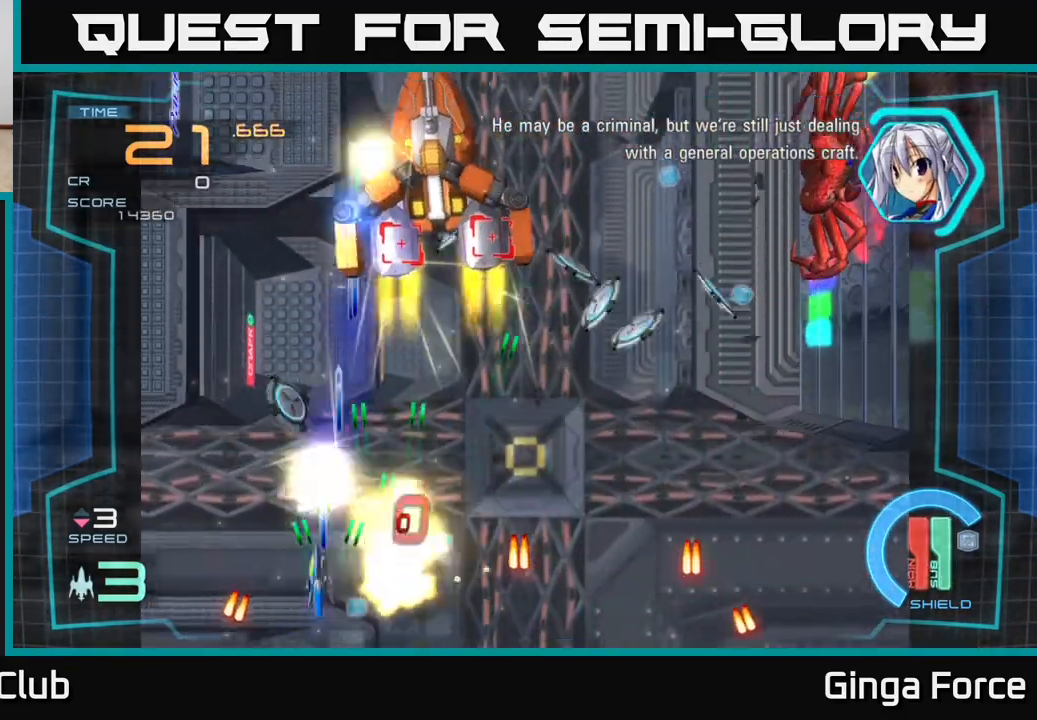
{"buttons": ["A", "X"], "left_stick": "right", "events": [[117, "left_stick", "down-right"], [183, "left_stick", "right"]]}
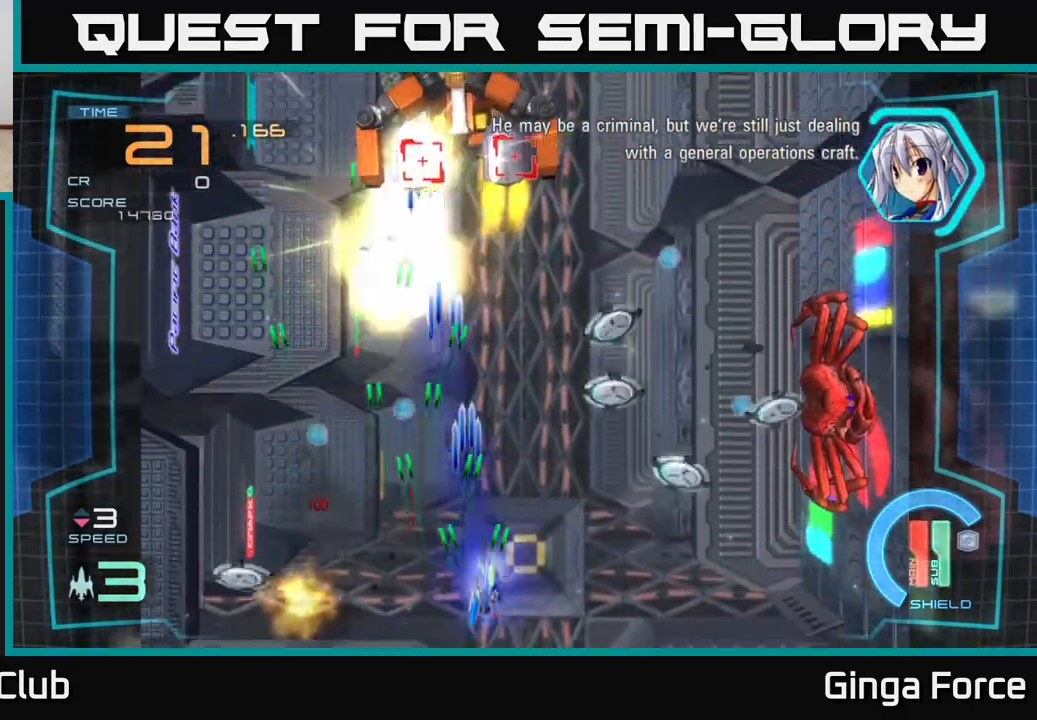
{"buttons": ["A", "X"], "left_stick": "down-left", "events": [[467, "left_stick", "down-left"]]}
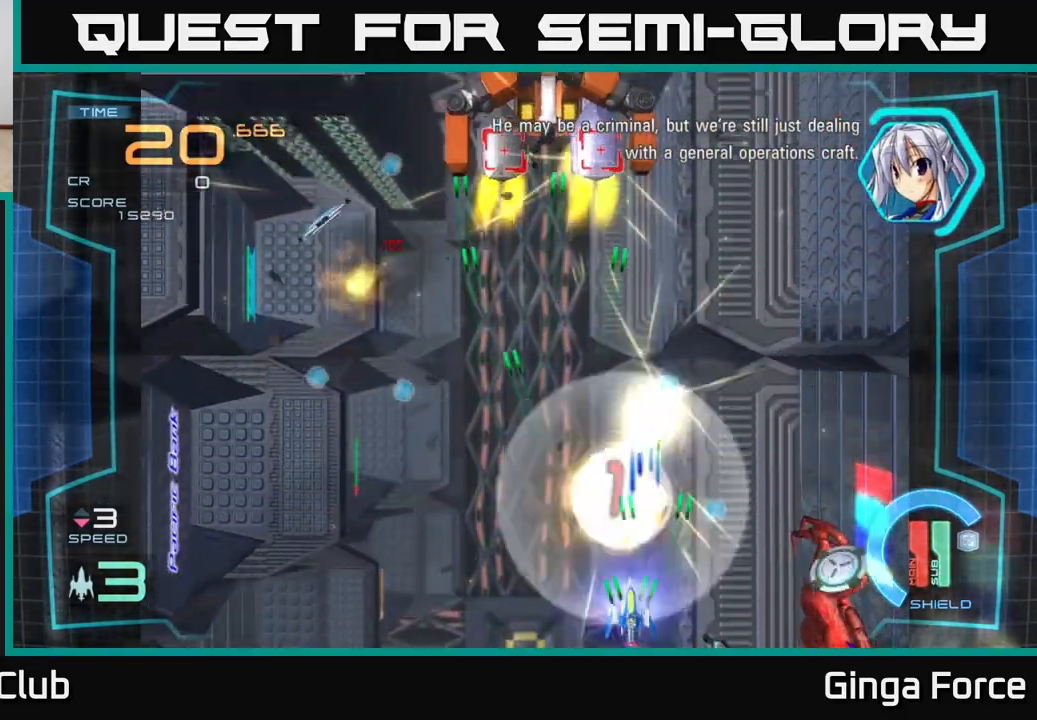
{"buttons": ["A", "X"], "left_stick": "left", "events": [[100, "left_stick", "left"], [200, "left_stick", "up-left"], [417, "left_stick", "left"]]}
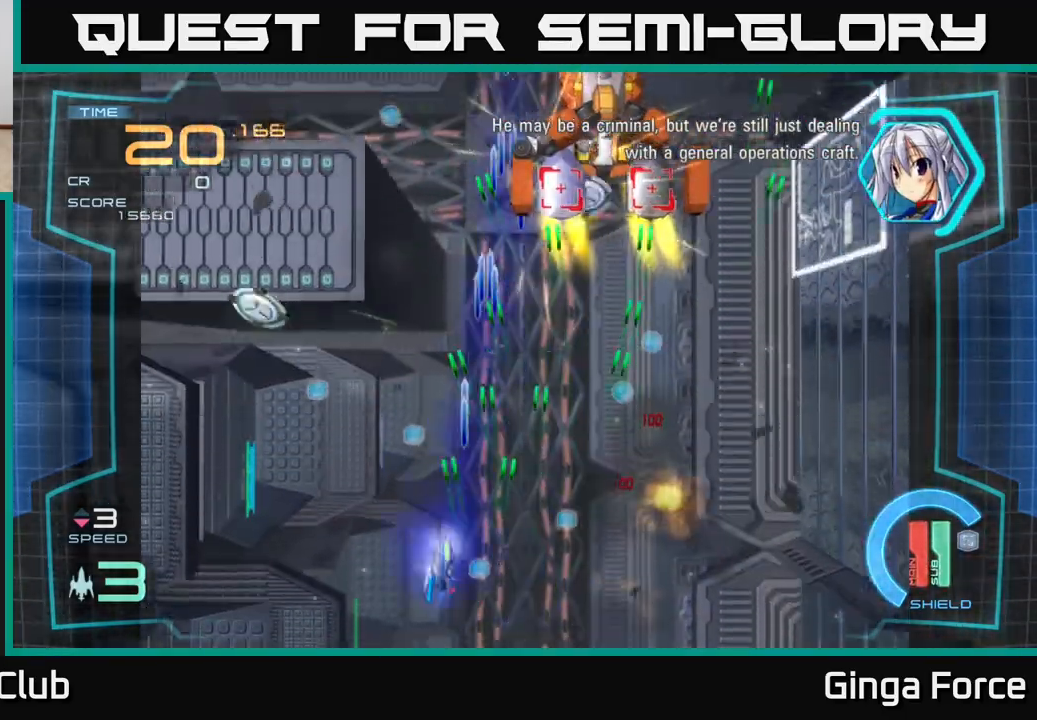
{"buttons": ["A", "X"], "left_stick": "right", "events": [[283, "left_stick", "up-left"], [450, "left_stick", "right"]]}
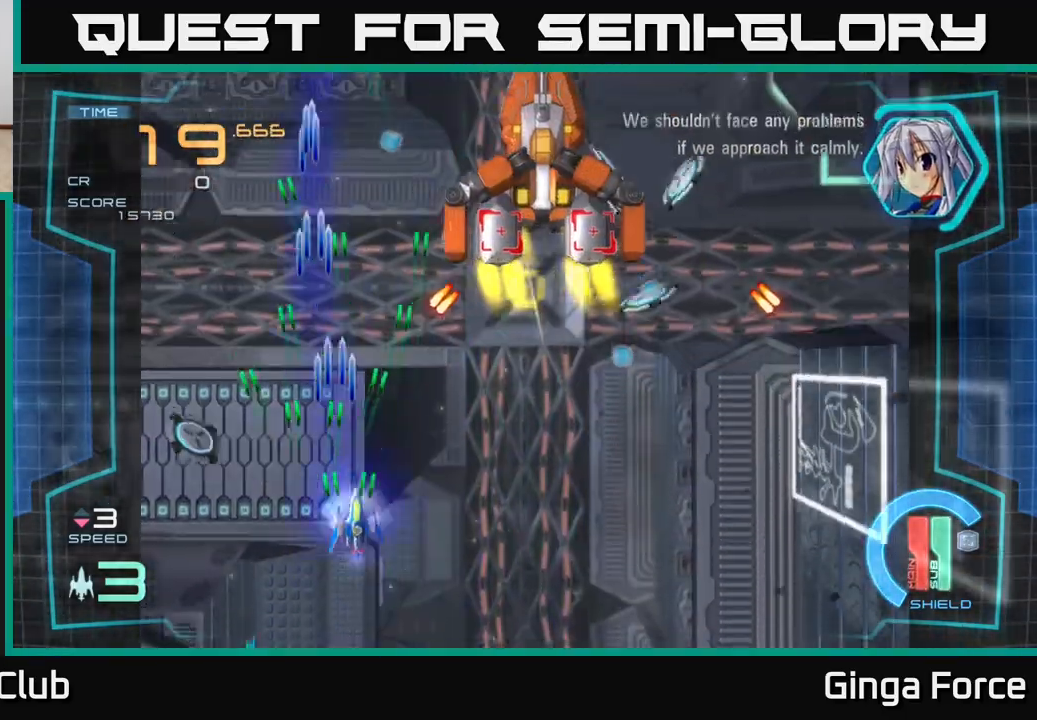
{"buttons": ["A", "X"], "left_stick": "right", "events": []}